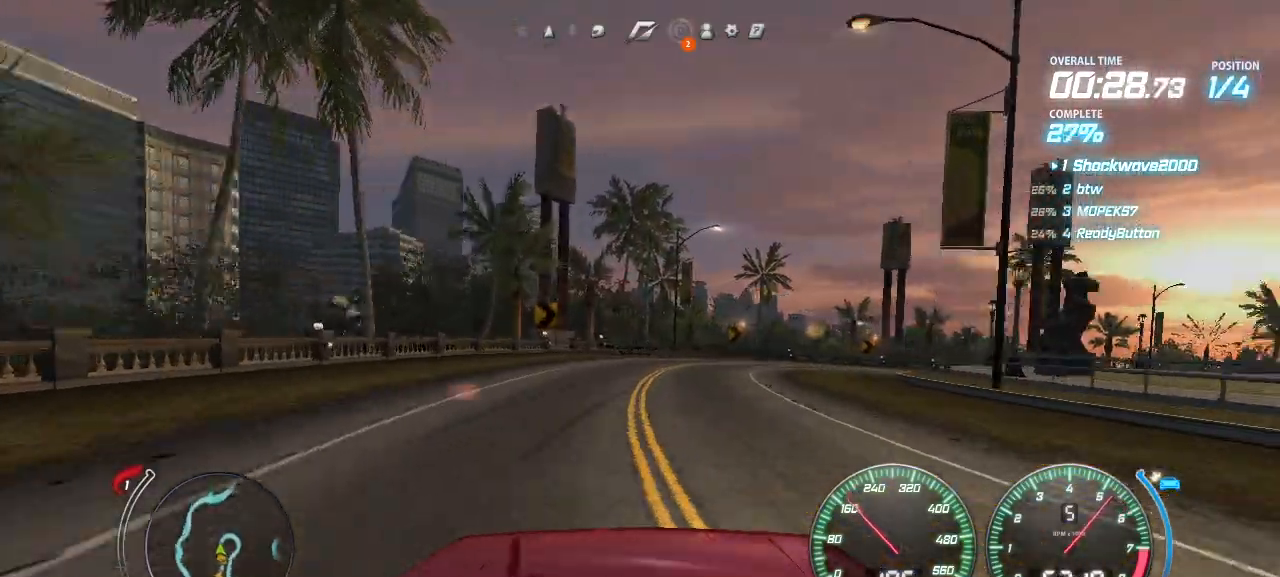
Gameplay with a controller (PlayStation layout); each line is a JSON object with the inputs held at the frame after it. "events" lists button and stick changes between this image and that frame as [ms after this image, input, new state], when the widget could be followed in between. Not read: L2 L3 R2 R3 left_stick right_stick.
{"buttons": ["DPAD_RIGHT"], "events": [[100, "CROSS", "down"], [180, "CROSS", "up"]]}
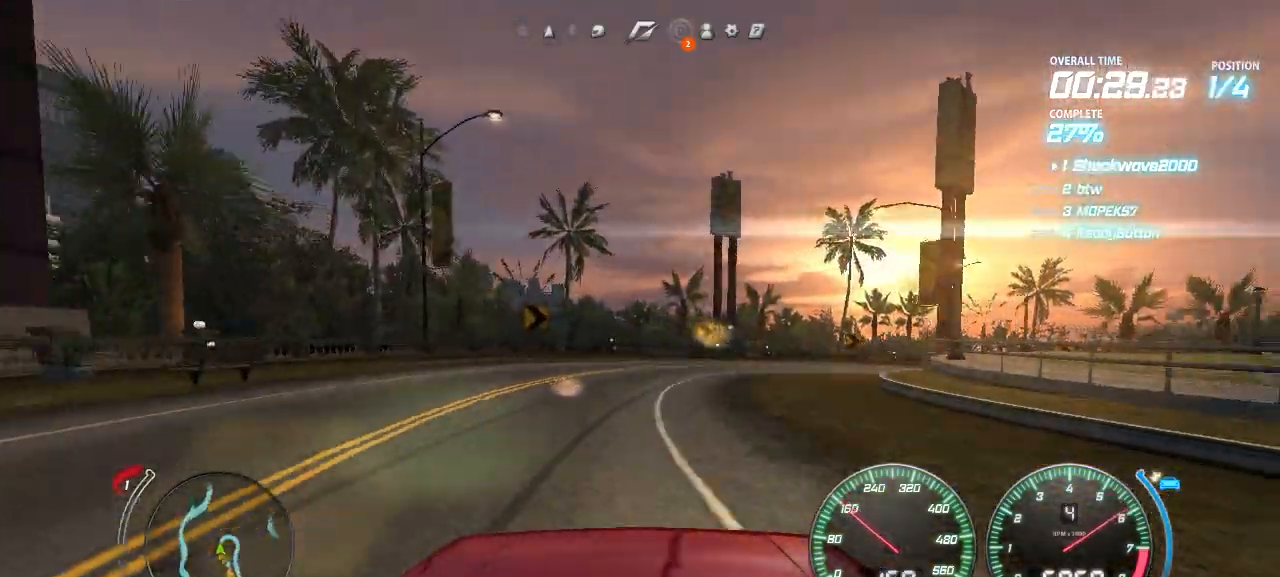
{"buttons": ["CROSS", "DPAD_RIGHT"], "events": [[140, "CROSS", "down"]]}
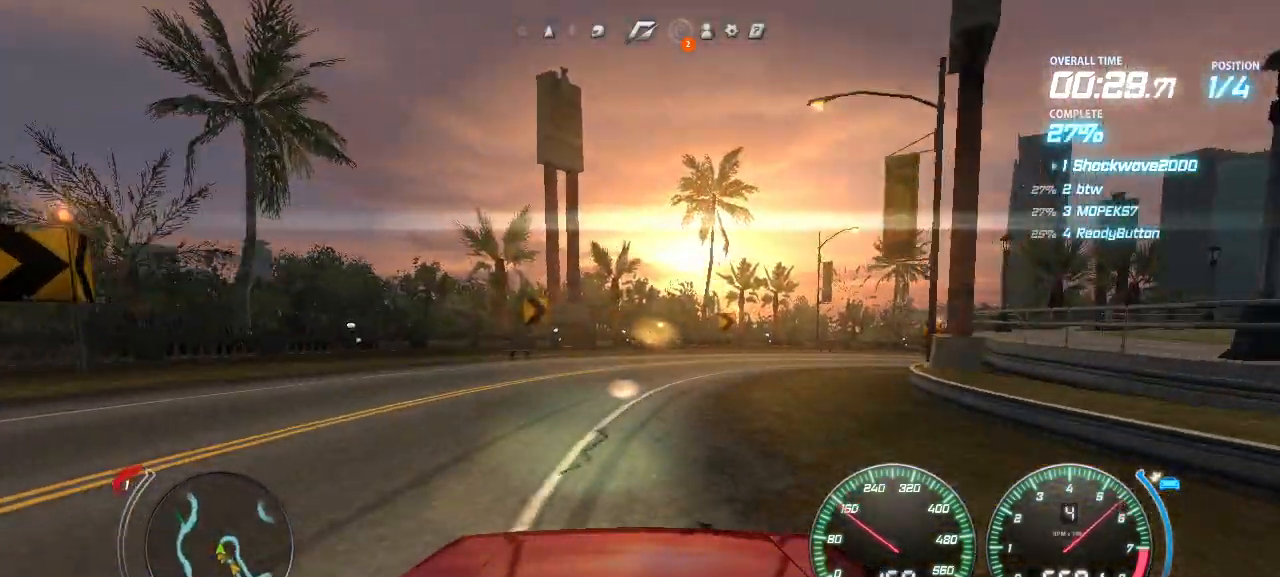
{"buttons": ["CROSS", "DPAD_RIGHT"], "events": []}
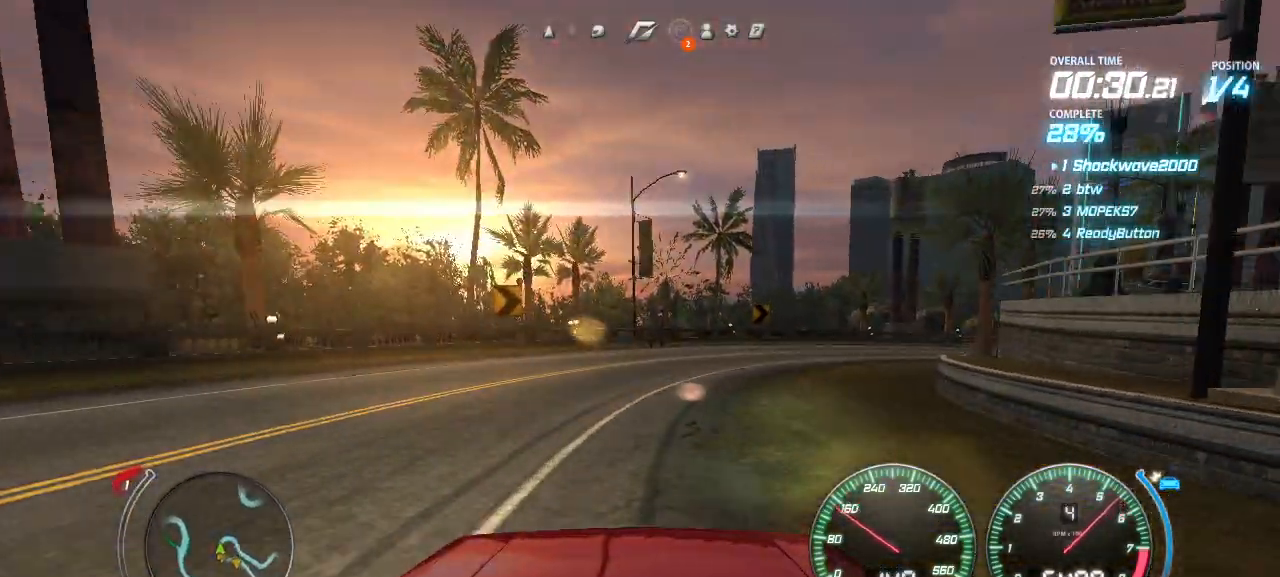
{"buttons": ["CROSS", "DPAD_RIGHT"], "events": []}
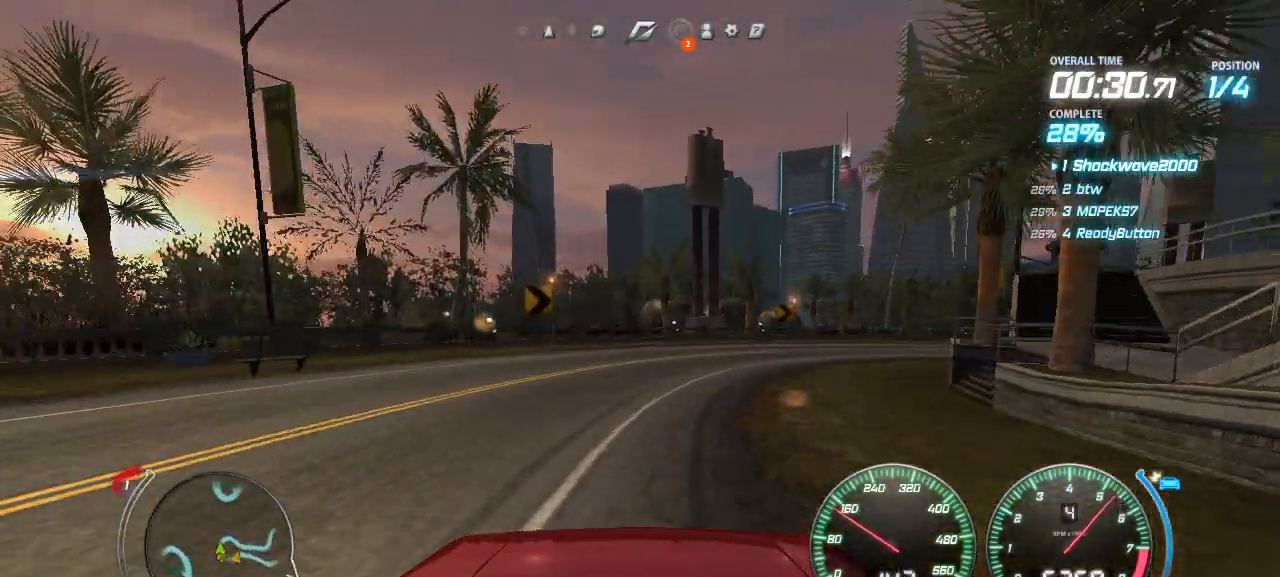
{"buttons": ["CROSS", "DPAD_RIGHT"], "events": []}
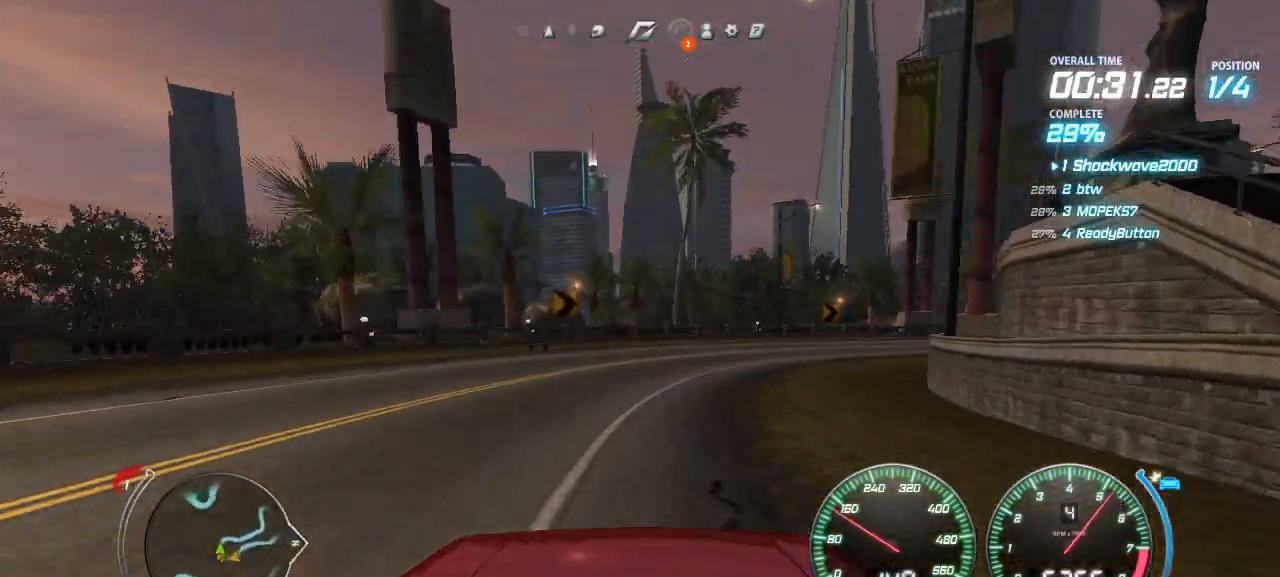
{"buttons": ["CROSS", "DPAD_RIGHT"], "events": [[300, "DPAD_RIGHT", "up"], [360, "DPAD_RIGHT", "down"], [440, "DPAD_RIGHT", "up"], [480, "DPAD_RIGHT", "down"]]}
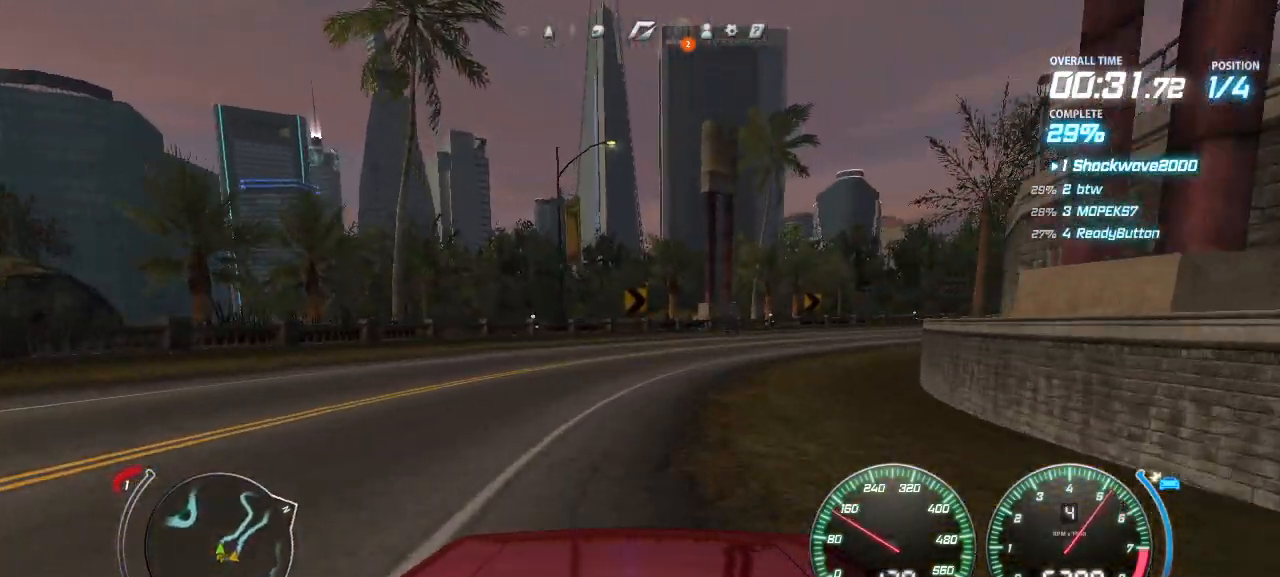
{"buttons": ["CROSS", "DPAD_RIGHT"], "events": [[60, "DPAD_RIGHT", "up"], [140, "DPAD_RIGHT", "down"], [180, "DPAD_RIGHT", "up"], [260, "DPAD_RIGHT", "down"], [340, "DPAD_RIGHT", "up"], [380, "DPAD_RIGHT", "down"], [460, "DPAD_RIGHT", "up"], [480, "DPAD_RIGHT", "down"]]}
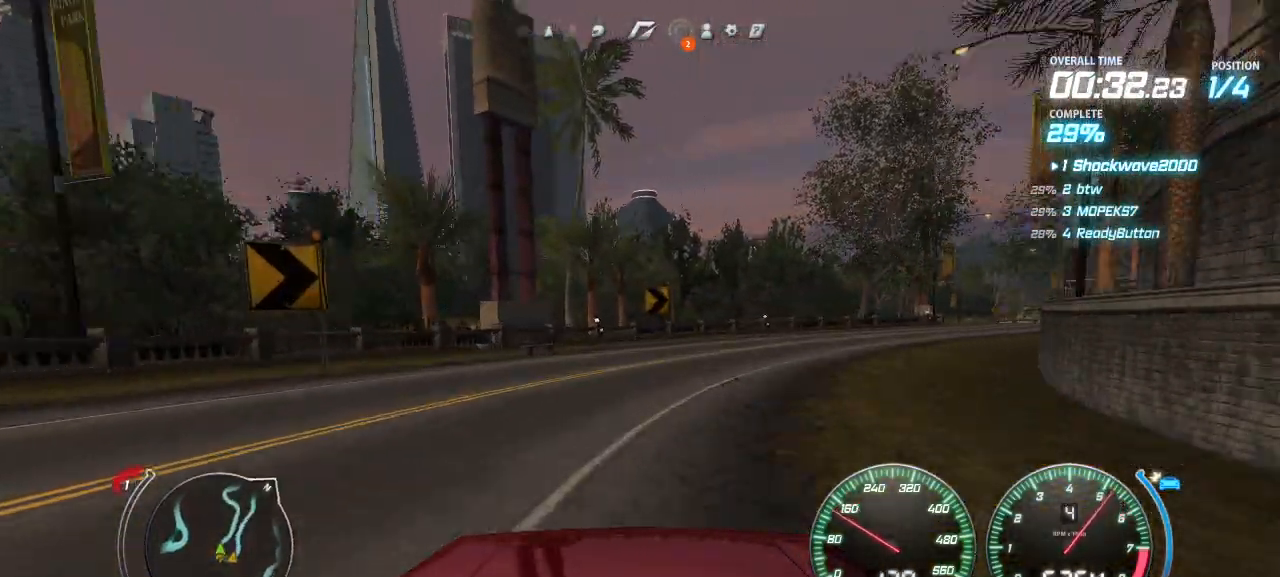
{"buttons": ["CROSS", "DPAD_RIGHT"], "events": [[200, "DPAD_RIGHT", "up"], [240, "DPAD_RIGHT", "down"], [320, "DPAD_RIGHT", "up"], [380, "DPAD_RIGHT", "down"], [420, "DPAD_RIGHT", "up"], [480, "DPAD_RIGHT", "down"]]}
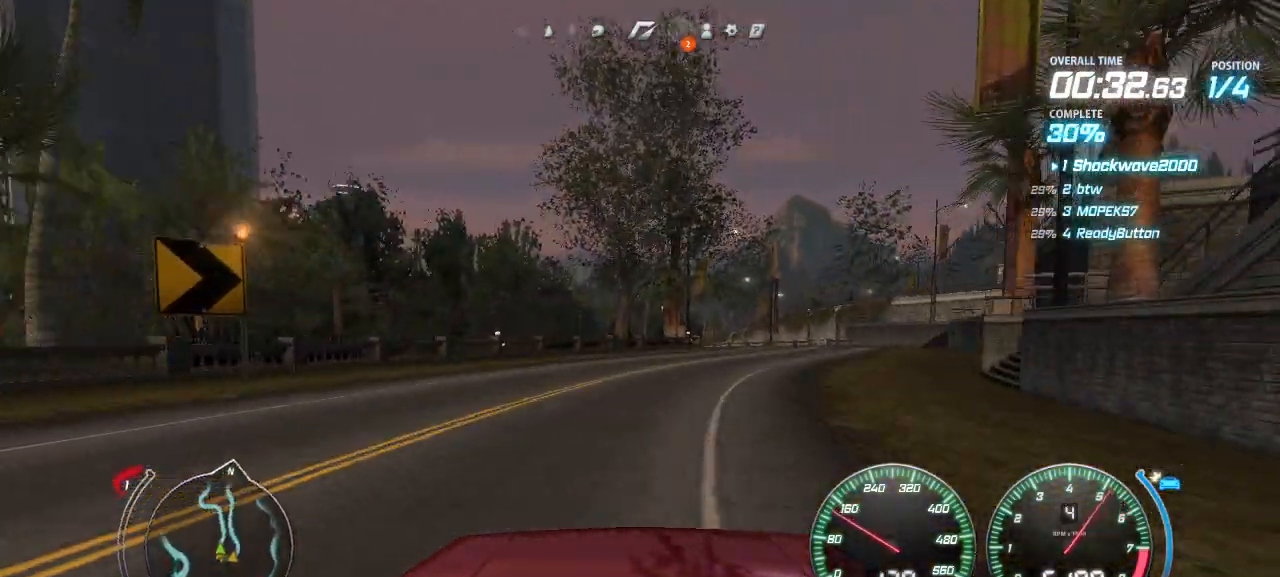
{"buttons": ["CROSS"], "events": [[20, "DPAD_RIGHT", "up"]]}
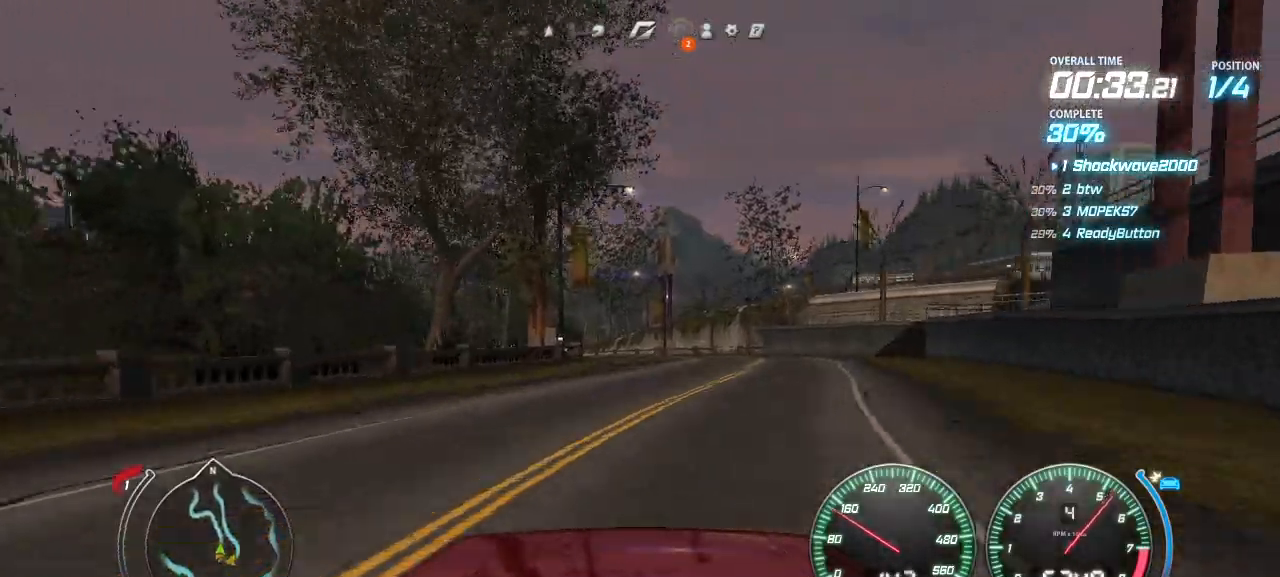
{"buttons": ["CROSS"], "events": []}
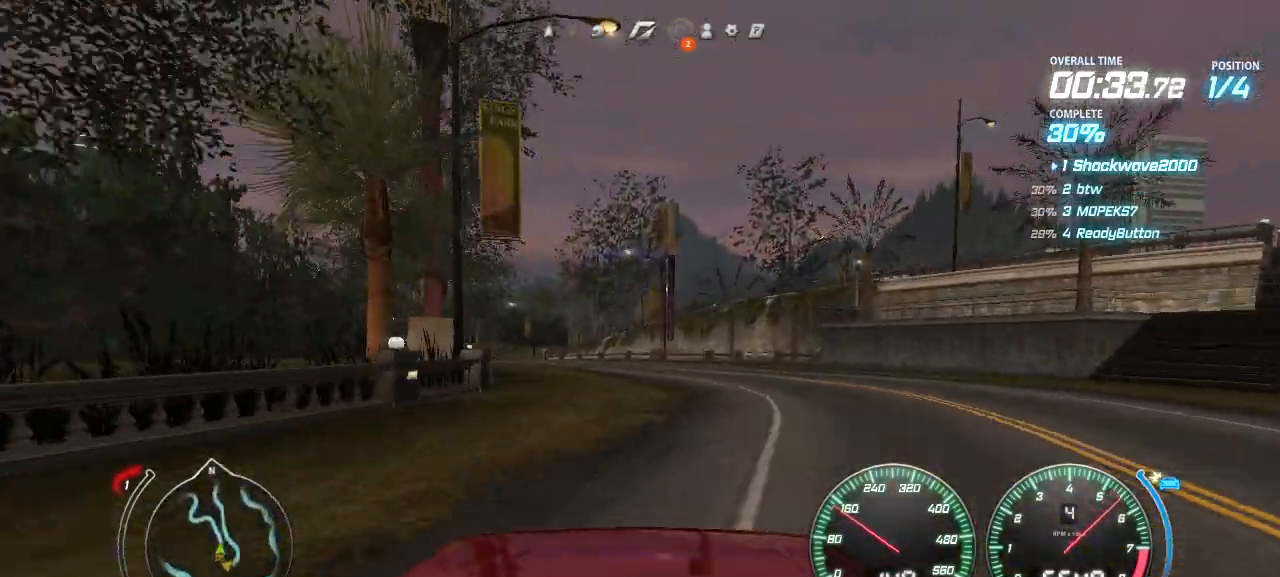
{"buttons": ["CROSS", "DPAD_LEFT"], "events": [[360, "DPAD_LEFT", "down"], [420, "DPAD_LEFT", "up"], [480, "DPAD_LEFT", "down"]]}
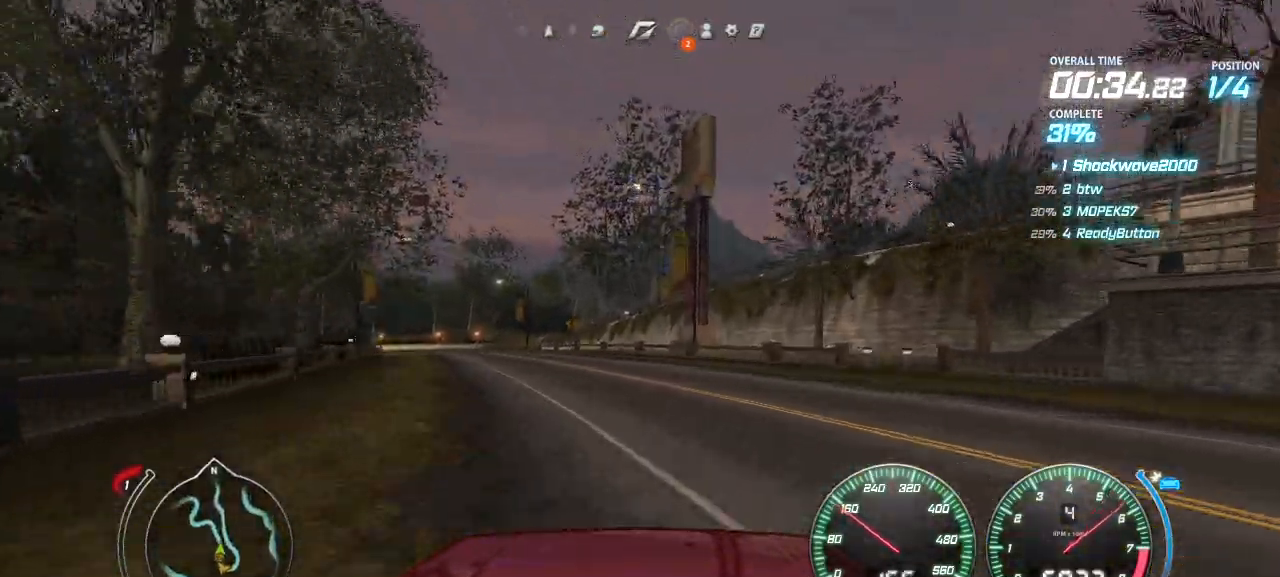
{"buttons": ["CROSS"], "events": [[40, "DPAD_LEFT", "up"], [120, "DPAD_LEFT", "down"], [180, "DPAD_LEFT", "up"], [440, "DPAD_LEFT", "down"], [500, "DPAD_LEFT", "up"]]}
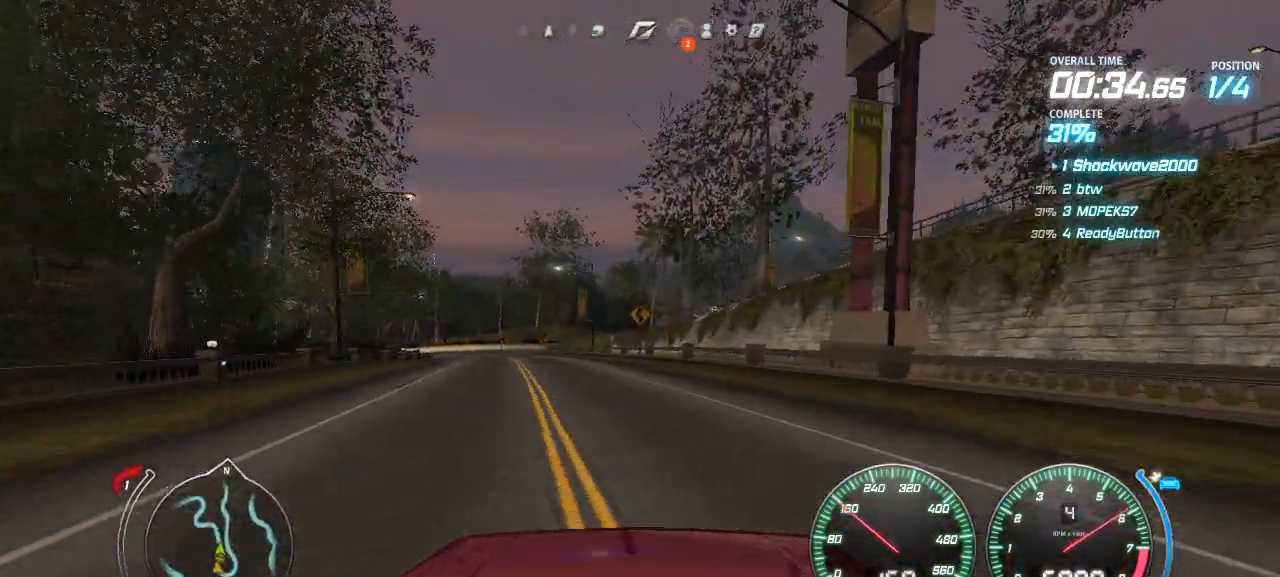
{"buttons": ["CROSS", "DPAD_LEFT"], "events": [[480, "DPAD_LEFT", "down"]]}
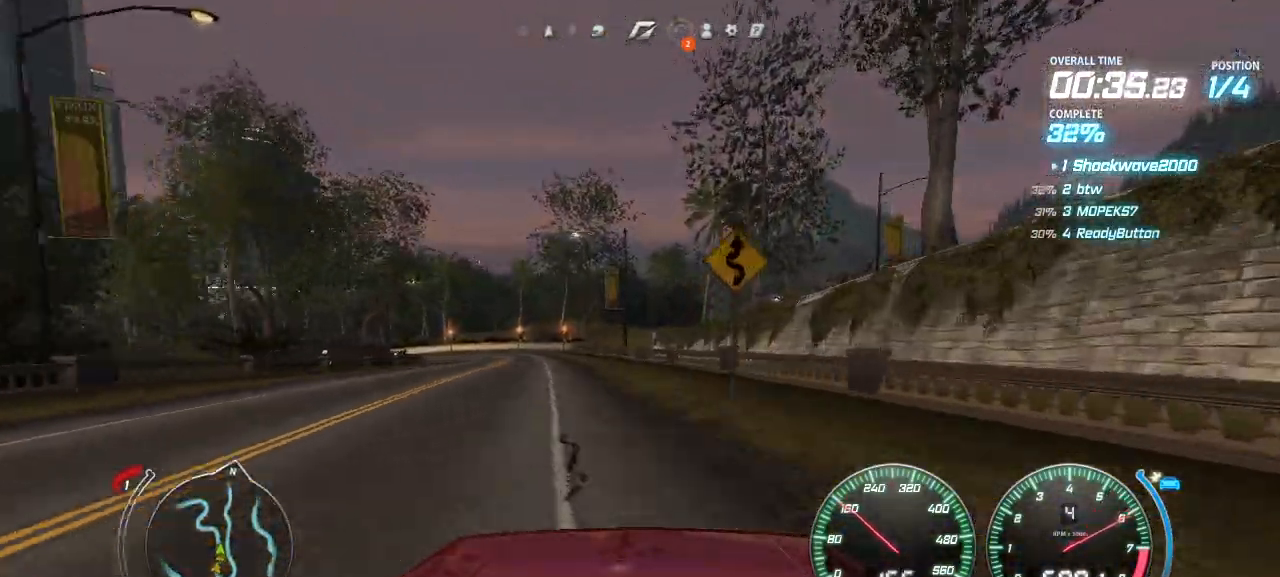
{"buttons": ["CROSS", "DPAD_LEFT"], "events": [[20, "DPAD_LEFT", "up"], [280, "DPAD_LEFT", "down"], [400, "DPAD_LEFT", "up"], [480, "DPAD_LEFT", "down"]]}
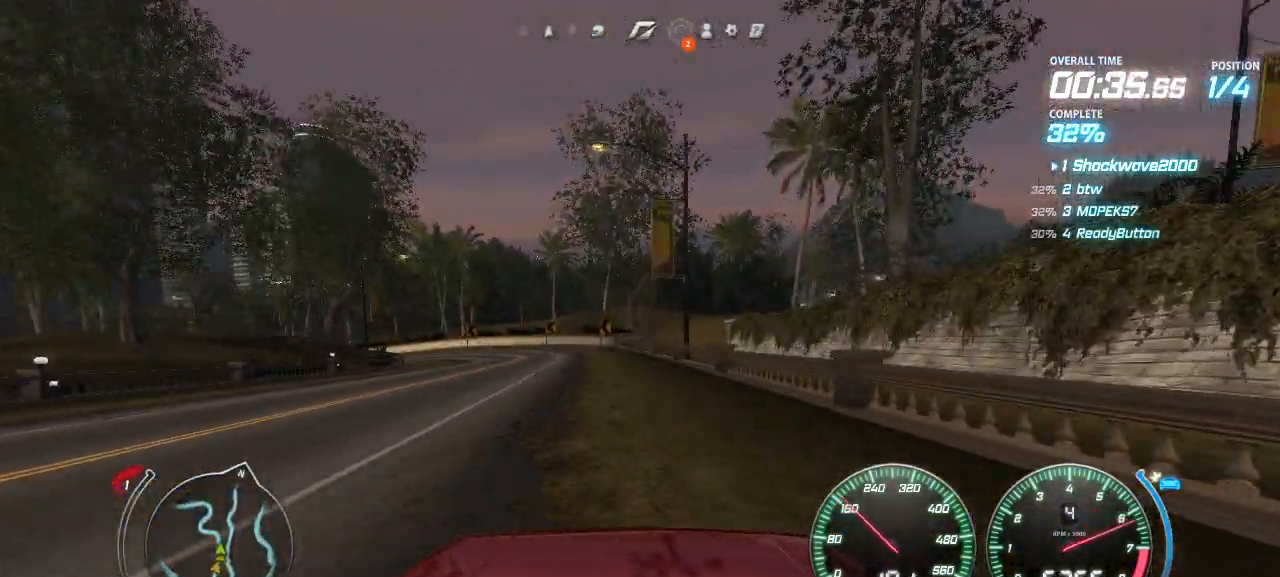
{"buttons": ["CROSS", "DPAD_LEFT"], "events": [[60, "DPAD_LEFT", "up"], [120, "DPAD_LEFT", "down"], [200, "DPAD_LEFT", "up"], [300, "DPAD_LEFT", "down"], [380, "DPAD_LEFT", "up"], [440, "DPAD_LEFT", "down"]]}
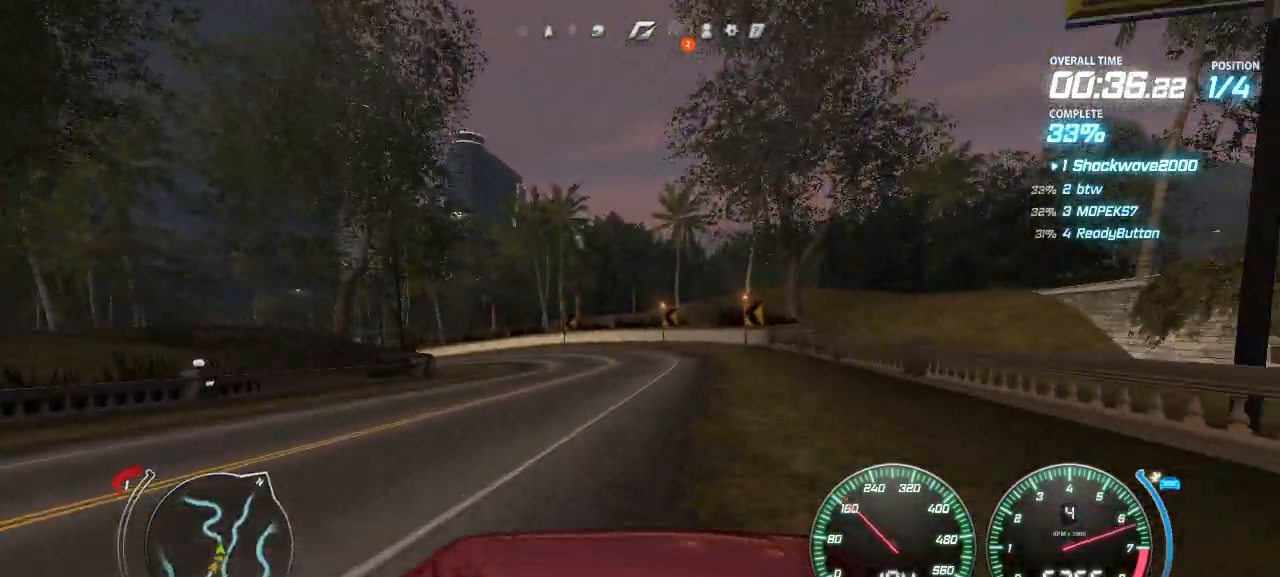
{"buttons": ["DPAD_LEFT"], "events": [[80, "CROSS", "up"]]}
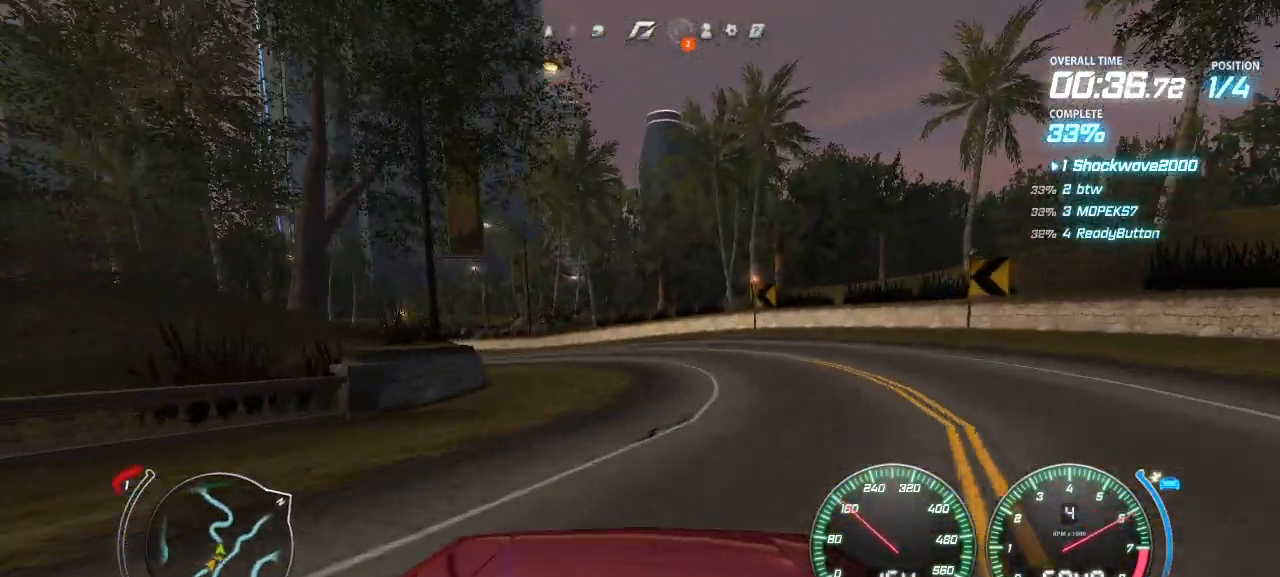
{"buttons": ["CROSS", "DPAD_LEFT"], "events": [[200, "CROSS", "down"], [380, "CROSS", "up"], [480, "CROSS", "down"]]}
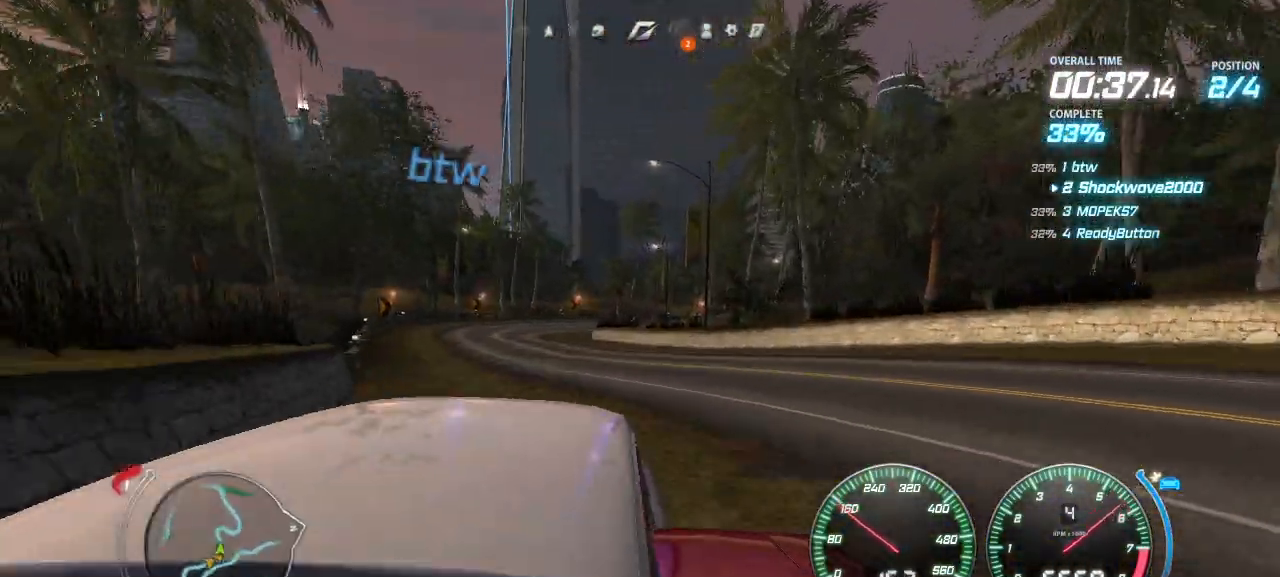
{"buttons": ["CROSS", "DPAD_LEFT"], "events": []}
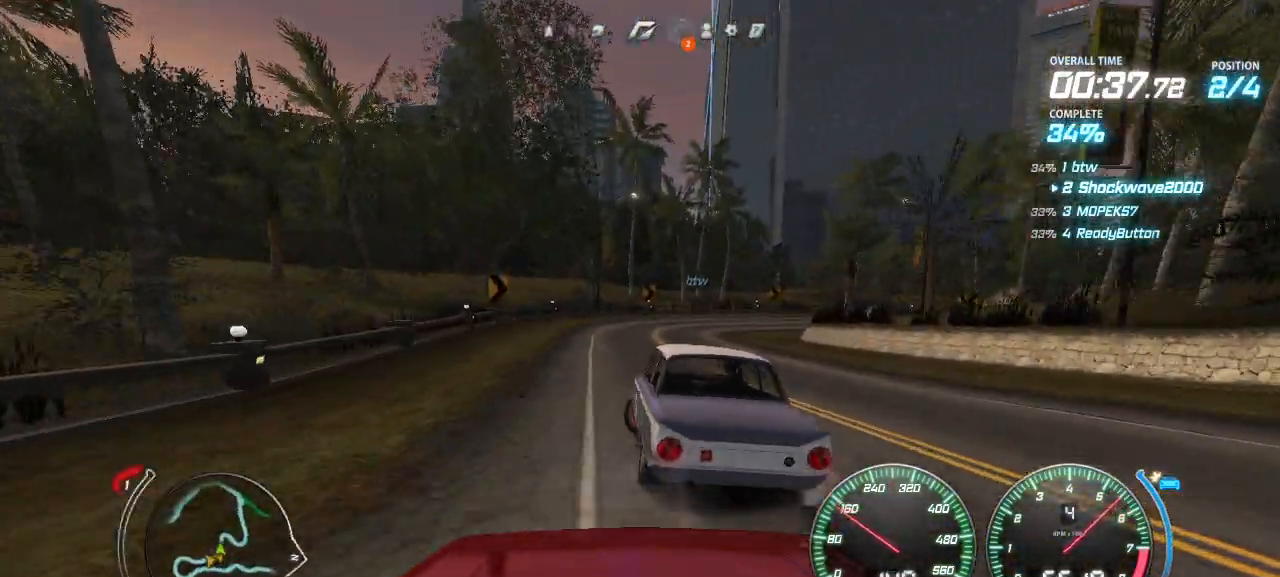
{"buttons": ["DPAD_RIGHT"], "events": [[60, "DPAD_LEFT", "up"], [140, "CROSS", "up"], [260, "DPAD_RIGHT", "down"]]}
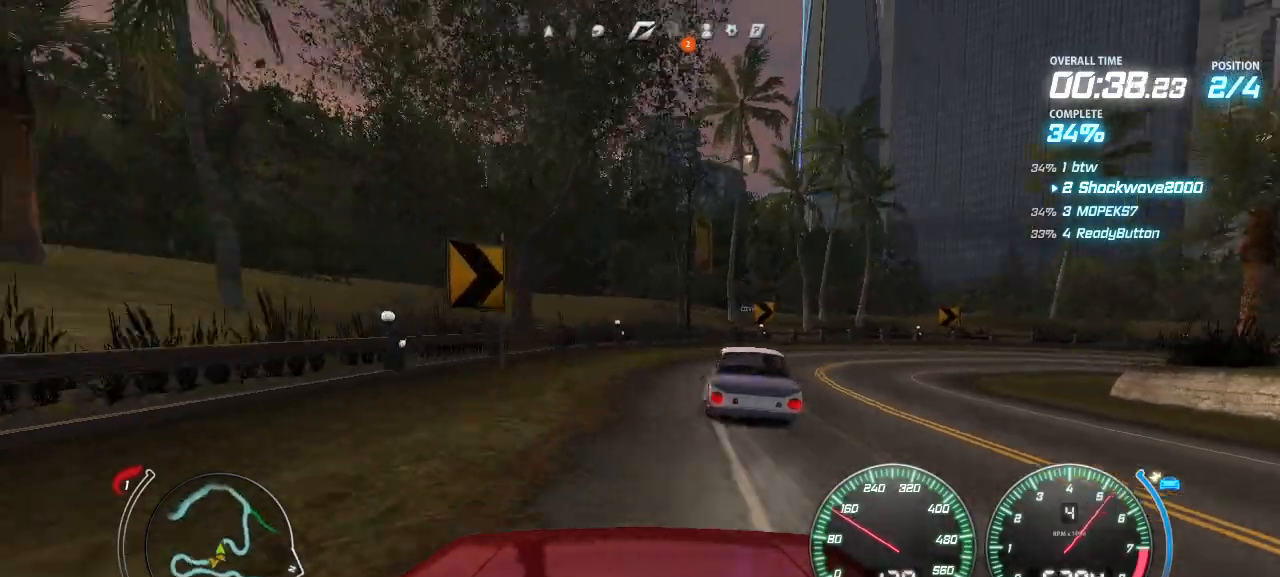
{"buttons": ["CROSS", "DPAD_RIGHT"], "events": [[100, "CROSS", "down"]]}
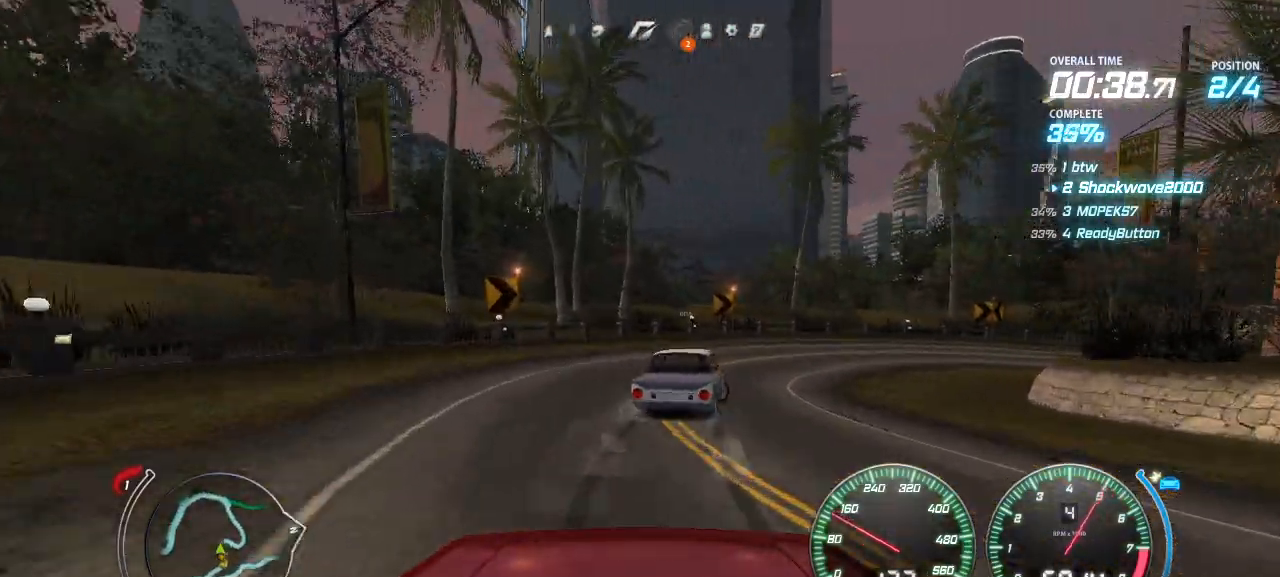
{"buttons": ["CROSS", "DPAD_RIGHT"], "events": [[120, "CROSS", "up"], [160, "CROSS", "down"]]}
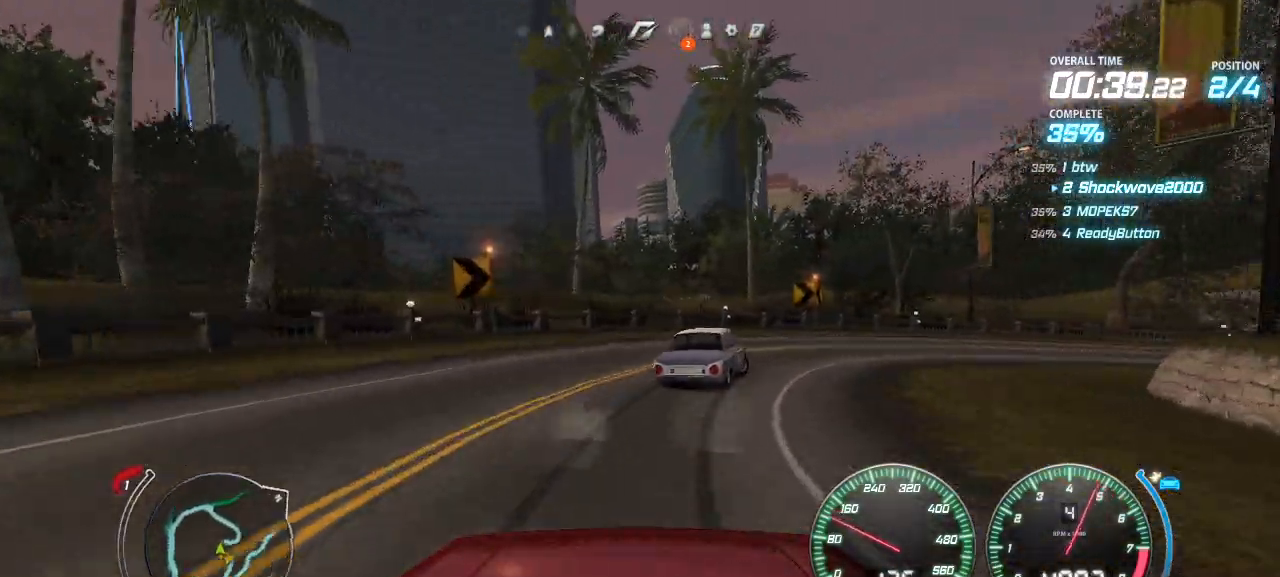
{"buttons": ["CROSS", "DPAD_RIGHT"], "events": []}
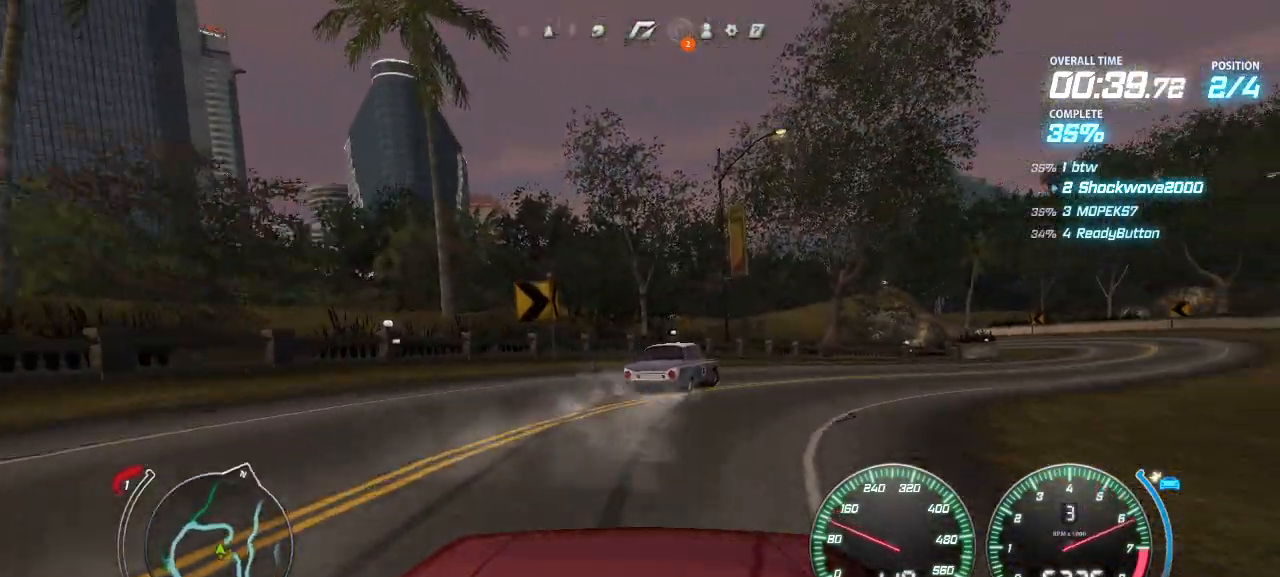
{"buttons": ["CROSS"], "events": [[260, "DPAD_RIGHT", "up"], [300, "DPAD_RIGHT", "down"], [360, "DPAD_RIGHT", "up"], [400, "DPAD_RIGHT", "down"], [480, "DPAD_RIGHT", "up"]]}
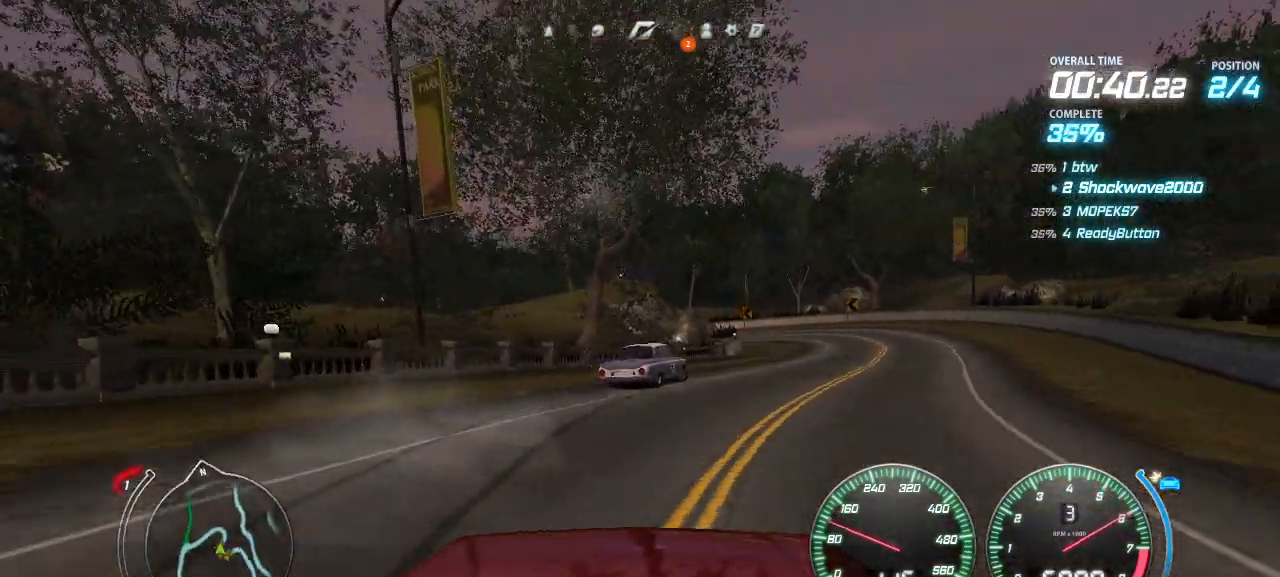
{"buttons": ["CROSS"], "events": [[20, "DPAD_RIGHT", "down"], [100, "DPAD_RIGHT", "up"], [180, "DPAD_RIGHT", "down"], [240, "DPAD_RIGHT", "up"], [300, "DPAD_RIGHT", "down"], [380, "DPAD_RIGHT", "up"]]}
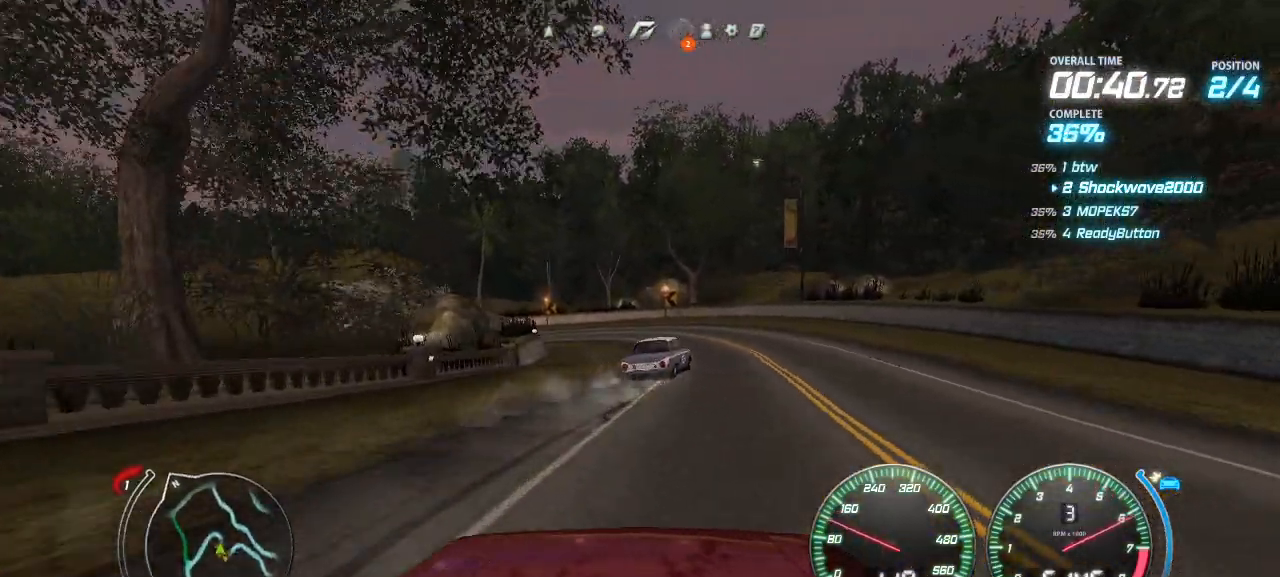
{"buttons": ["CROSS"], "events": []}
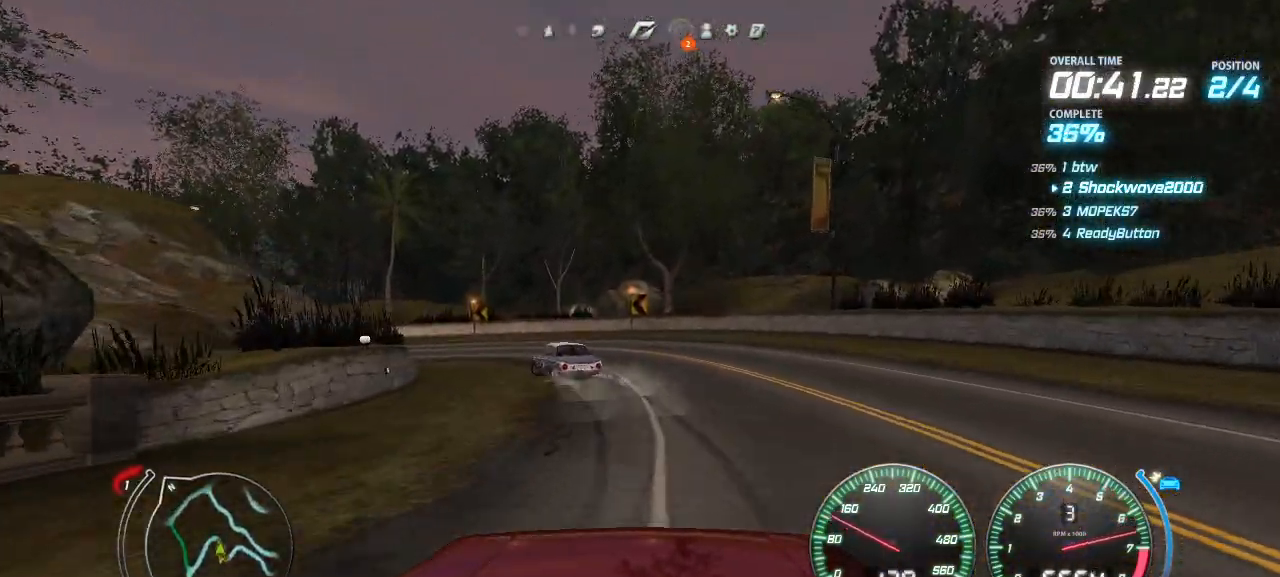
{"buttons": ["CROSS", "DPAD_LEFT"], "events": [[20, "DPAD_LEFT", "down"]]}
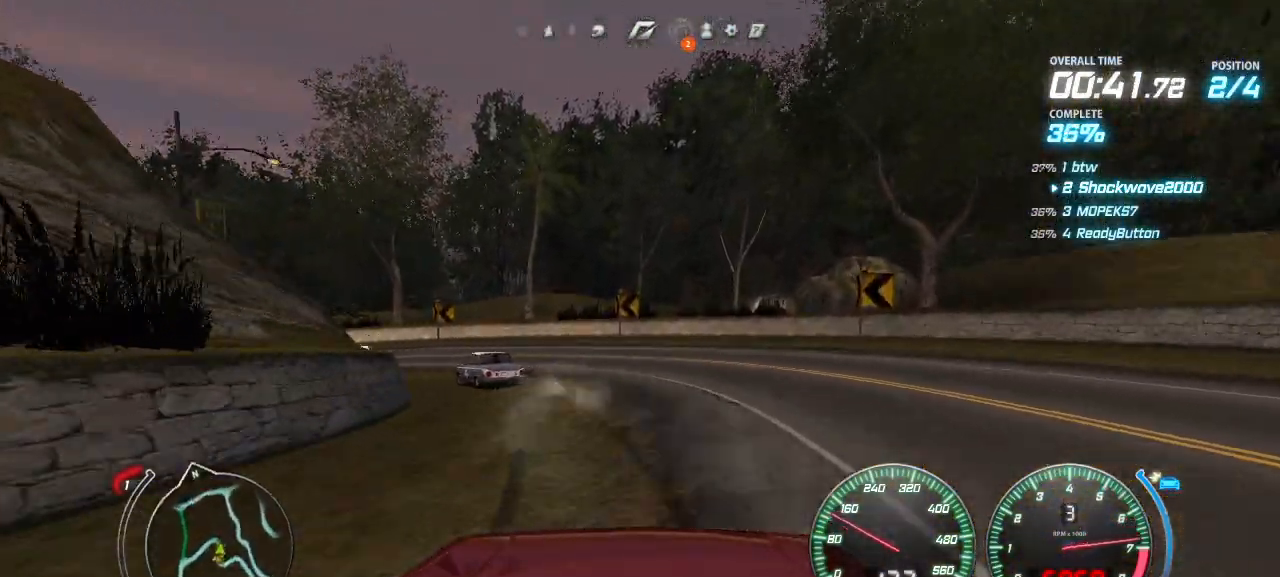
{"buttons": ["CROSS", "DPAD_LEFT"], "events": []}
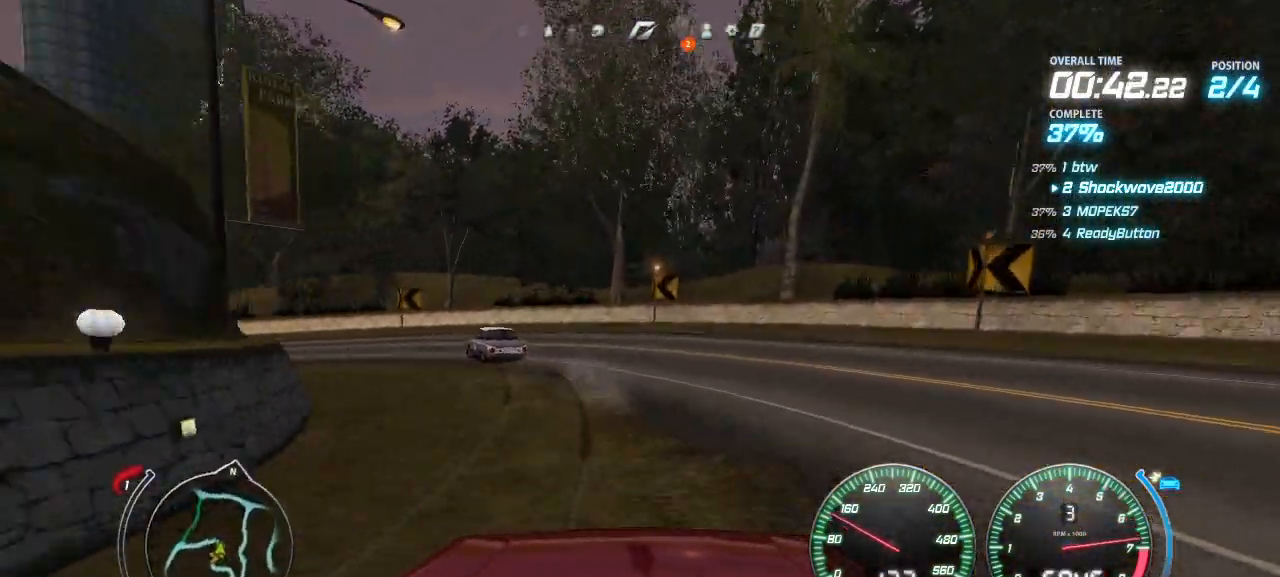
{"buttons": ["CROSS", "DPAD_LEFT"], "events": []}
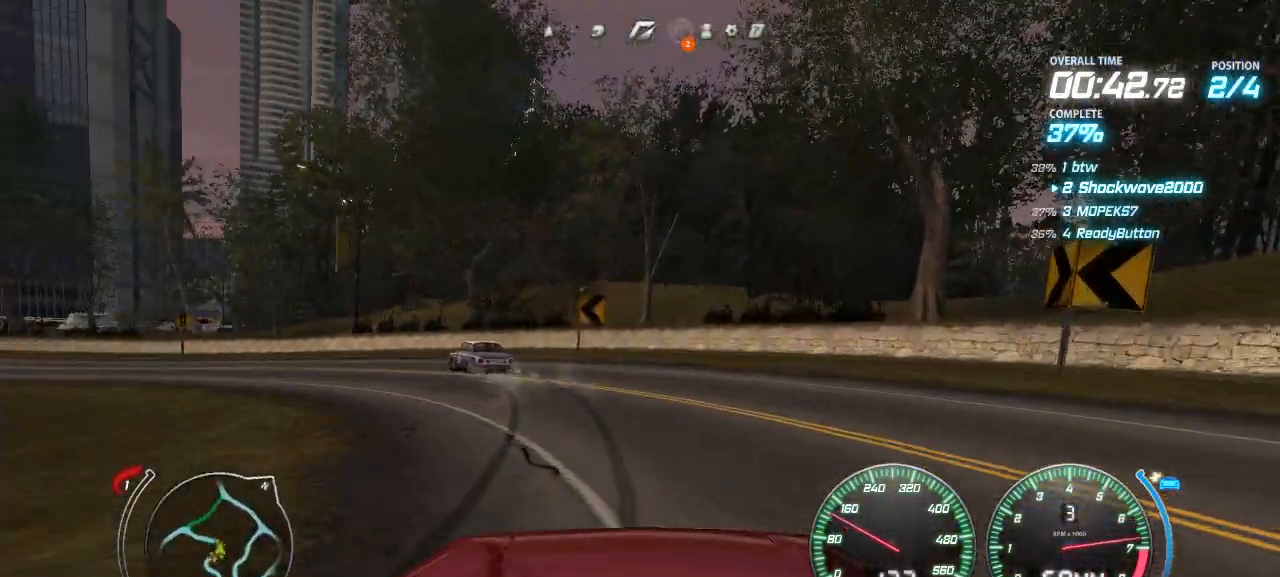
{"buttons": ["CROSS", "DPAD_LEFT"], "events": []}
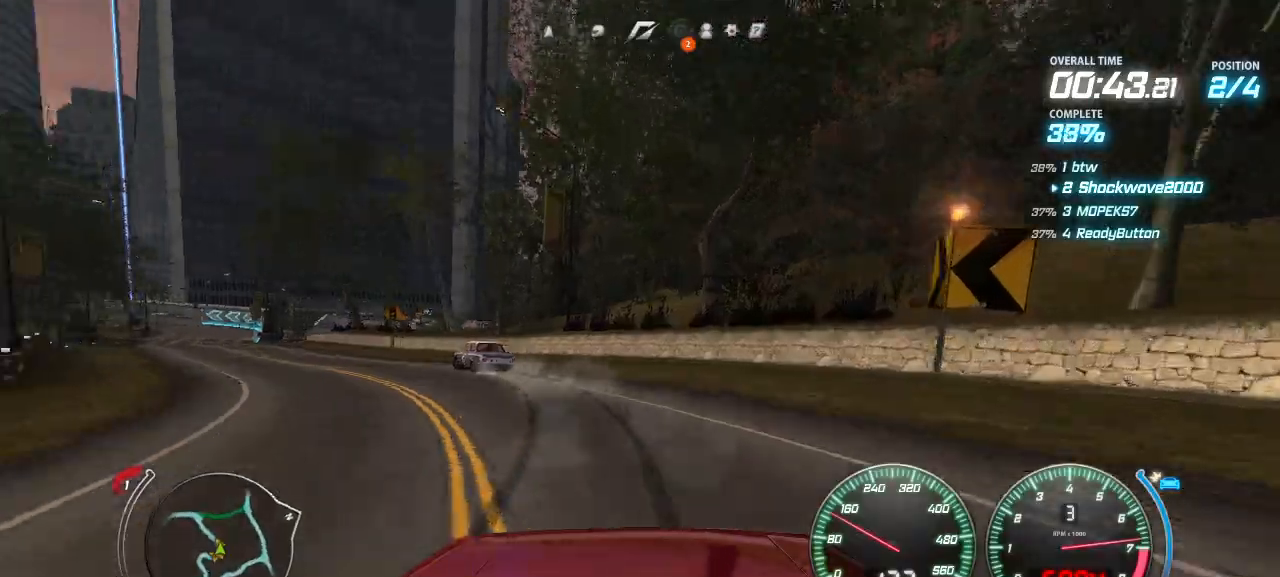
{"buttons": ["CROSS", "DPAD_LEFT"], "events": [[160, "DPAD_LEFT", "up"], [220, "DPAD_LEFT", "down"], [320, "DPAD_LEFT", "up"], [460, "DPAD_LEFT", "down"]]}